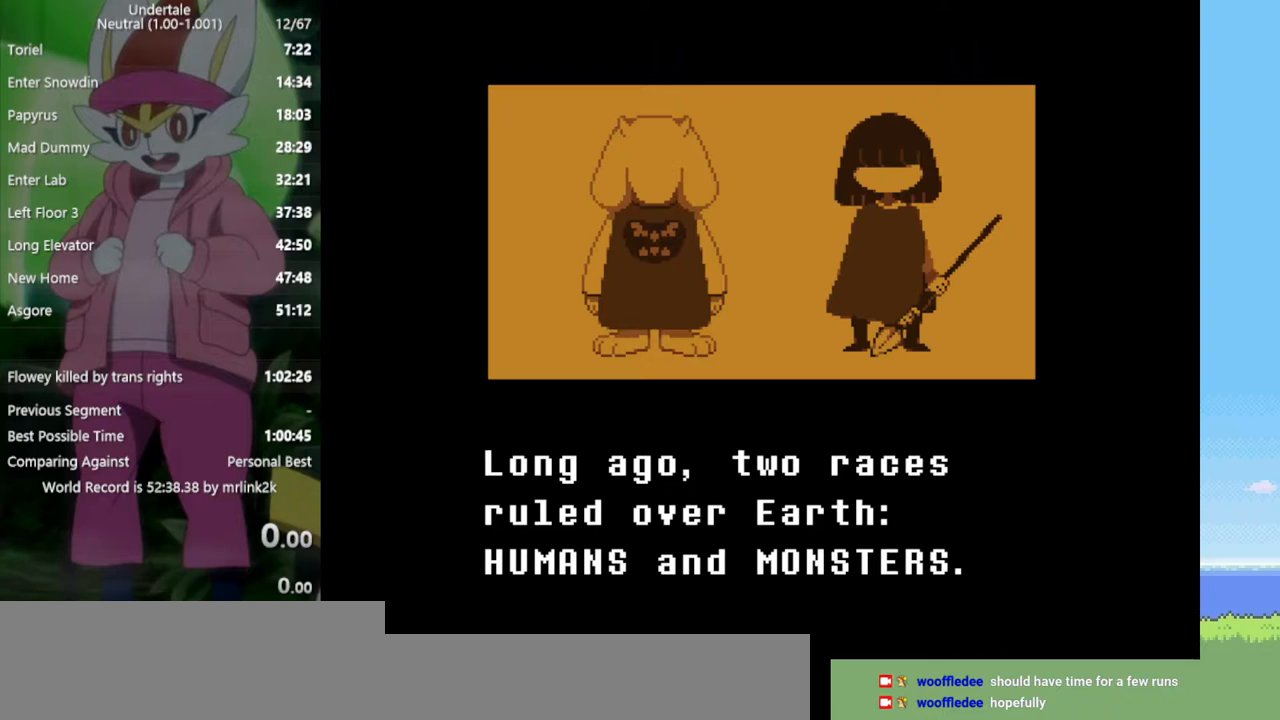
Gameplay with keyboard; each line is a JSON object with the keys held at the frame after it. "events" lists presses ("down") and releases ("up") of "c", "ctrl", "down", "left", "return", "right", "shift", "up", "x" and "z" between this image and that frame as [ms after this image, input, new state], when the widget could be followed in between. No other keys are recorded. Mouse input is not recorded.
{"keys": [], "events": []}
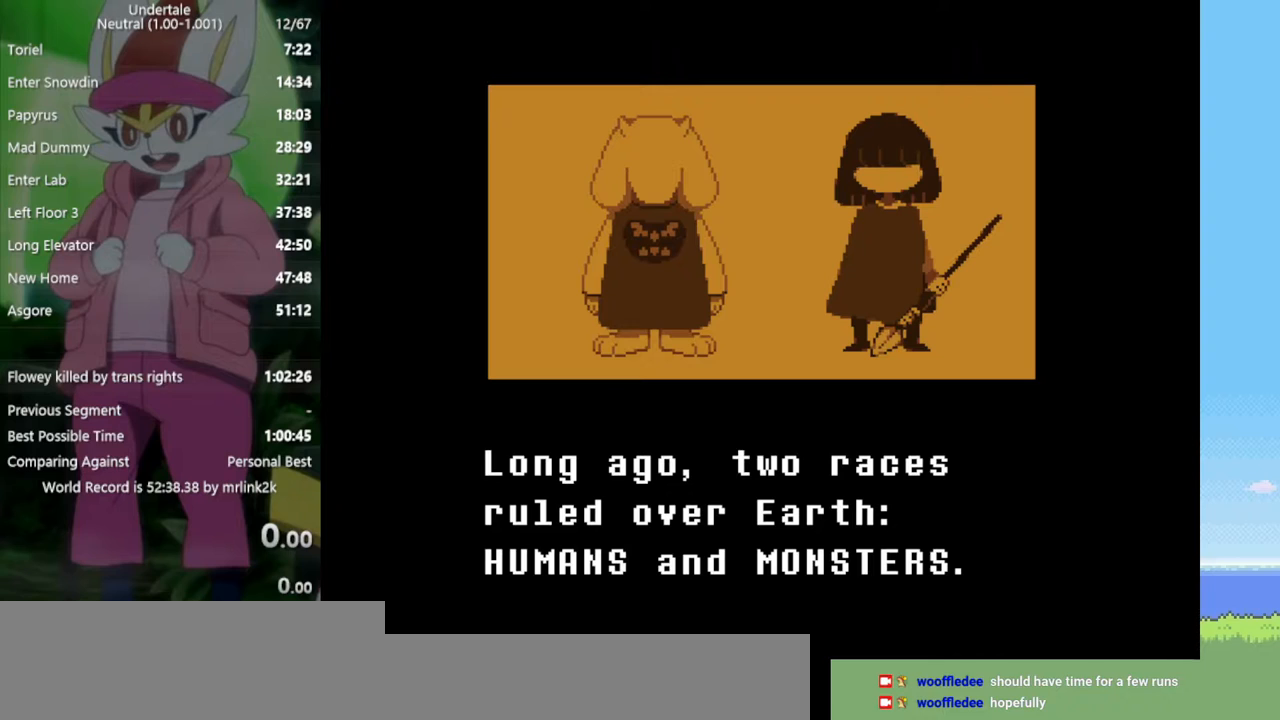
{"keys": [], "events": []}
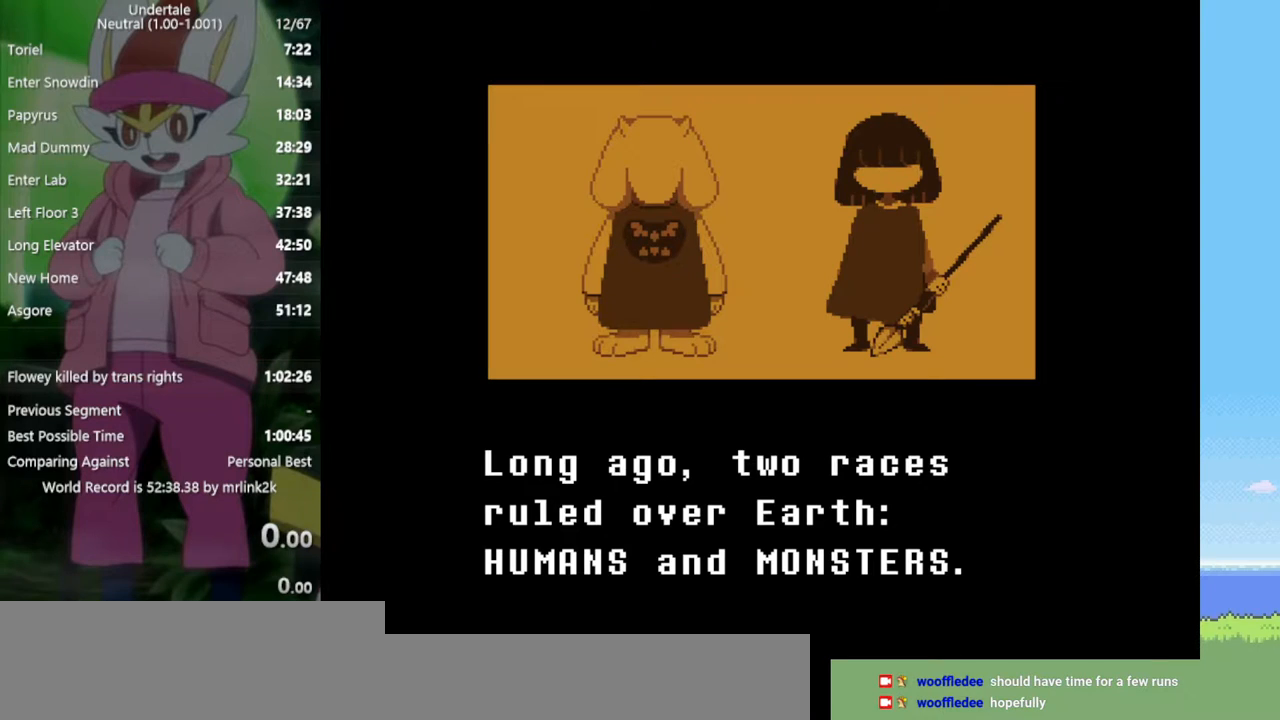
{"keys": [], "events": []}
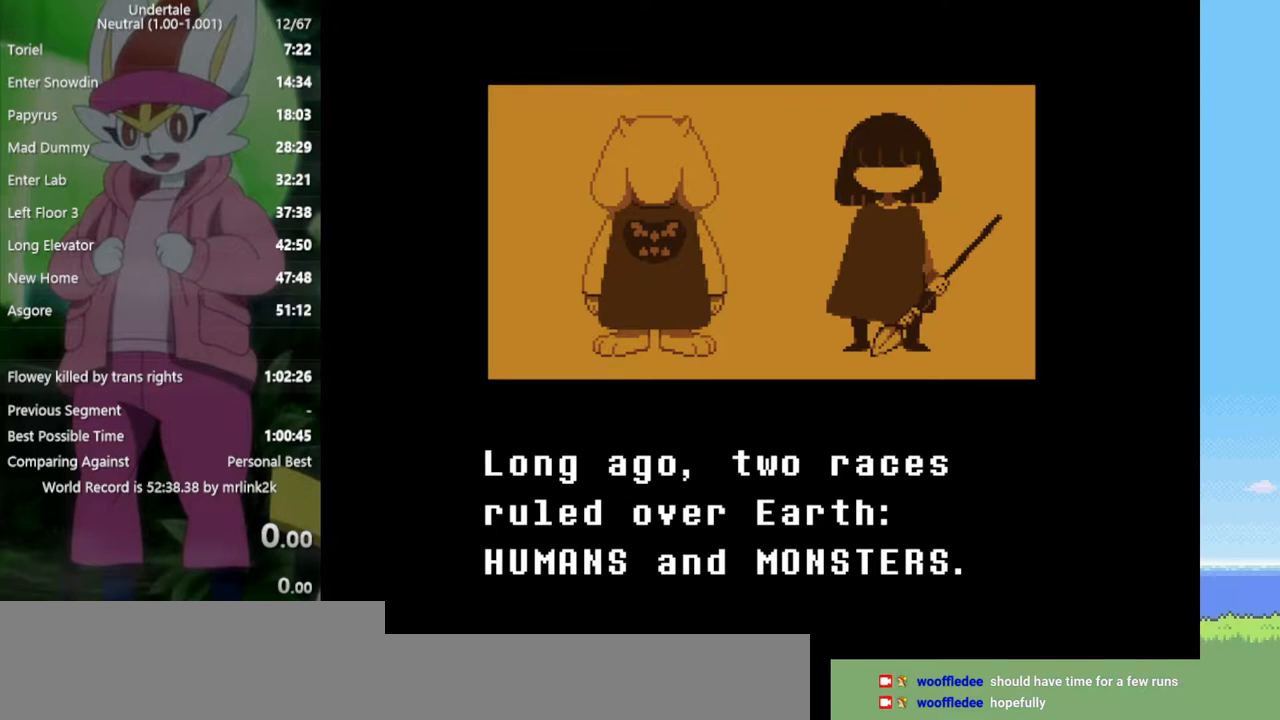
{"keys": [], "events": []}
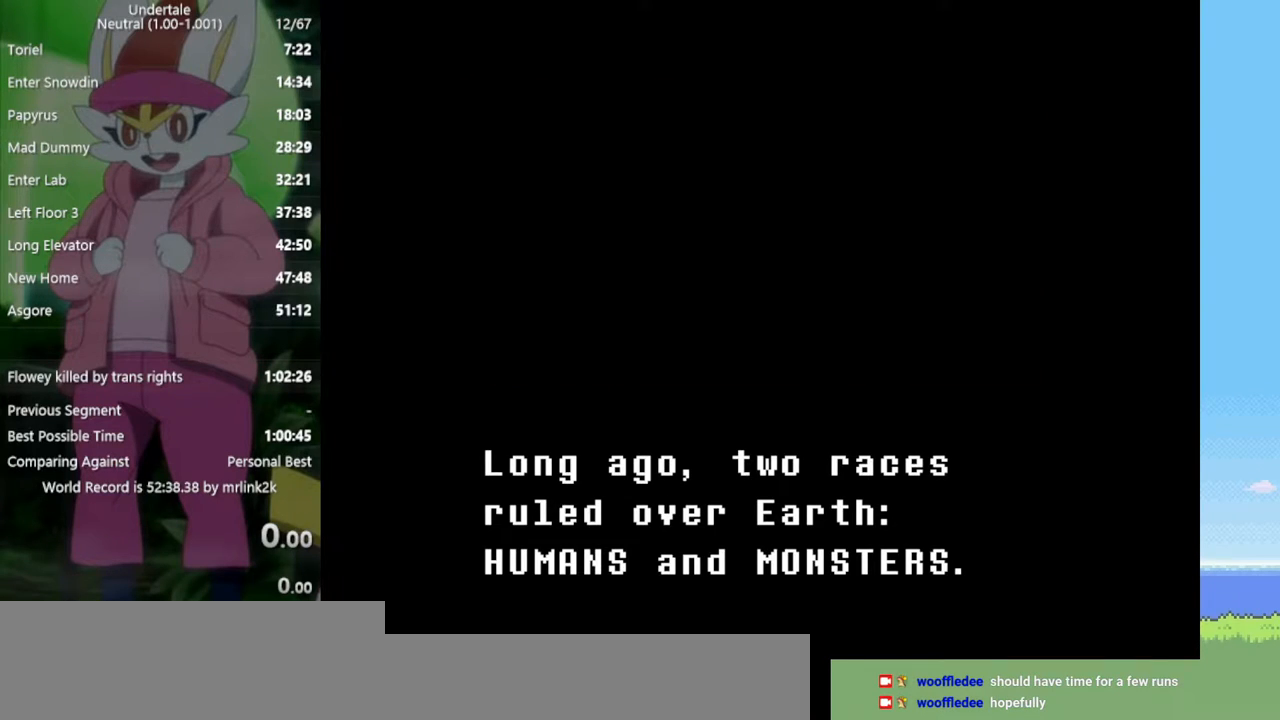
{"keys": [], "events": []}
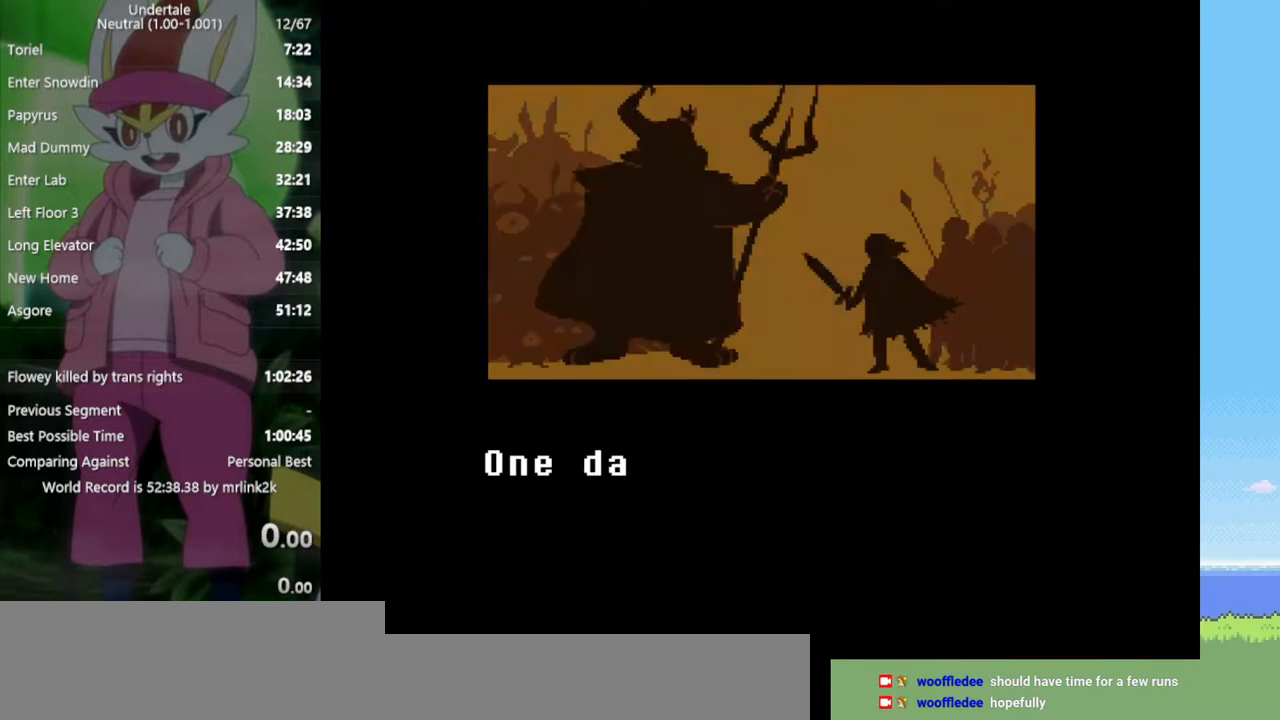
{"keys": [], "events": [[133, "z", "down"], [233, "z", "up"]]}
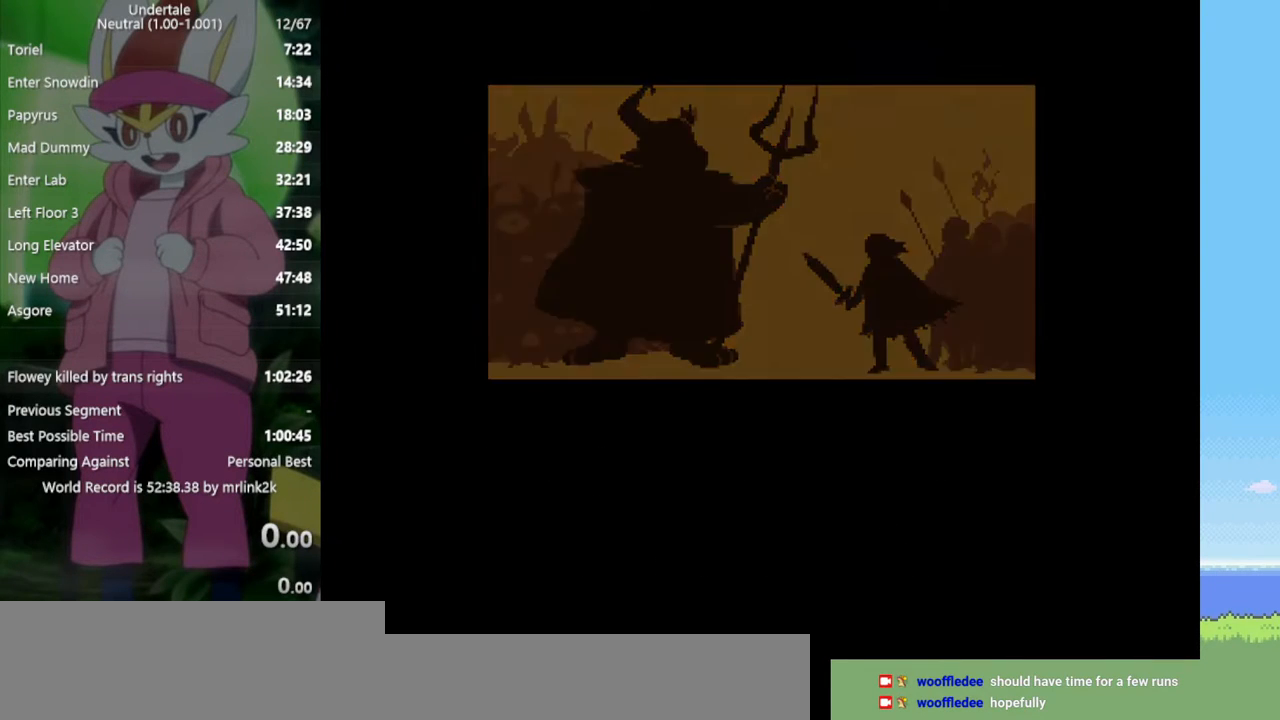
{"keys": [], "events": []}
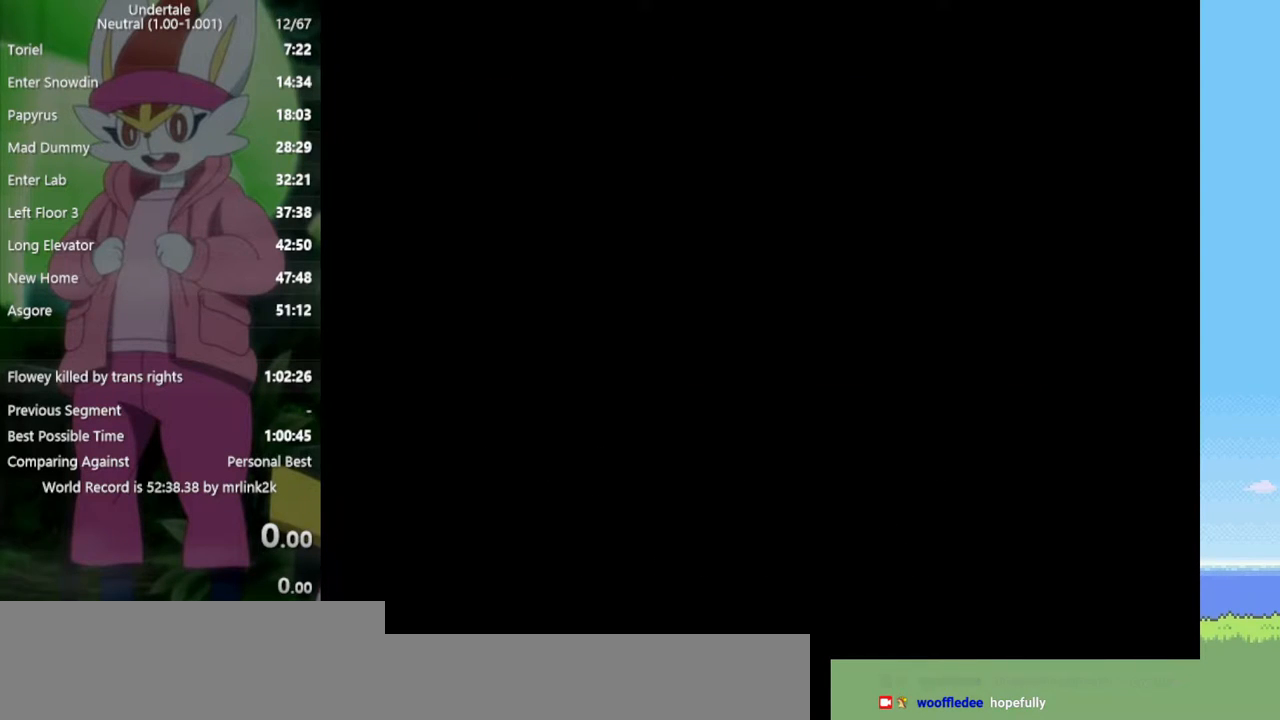
{"keys": ["z"], "events": [[467, "z", "down"]]}
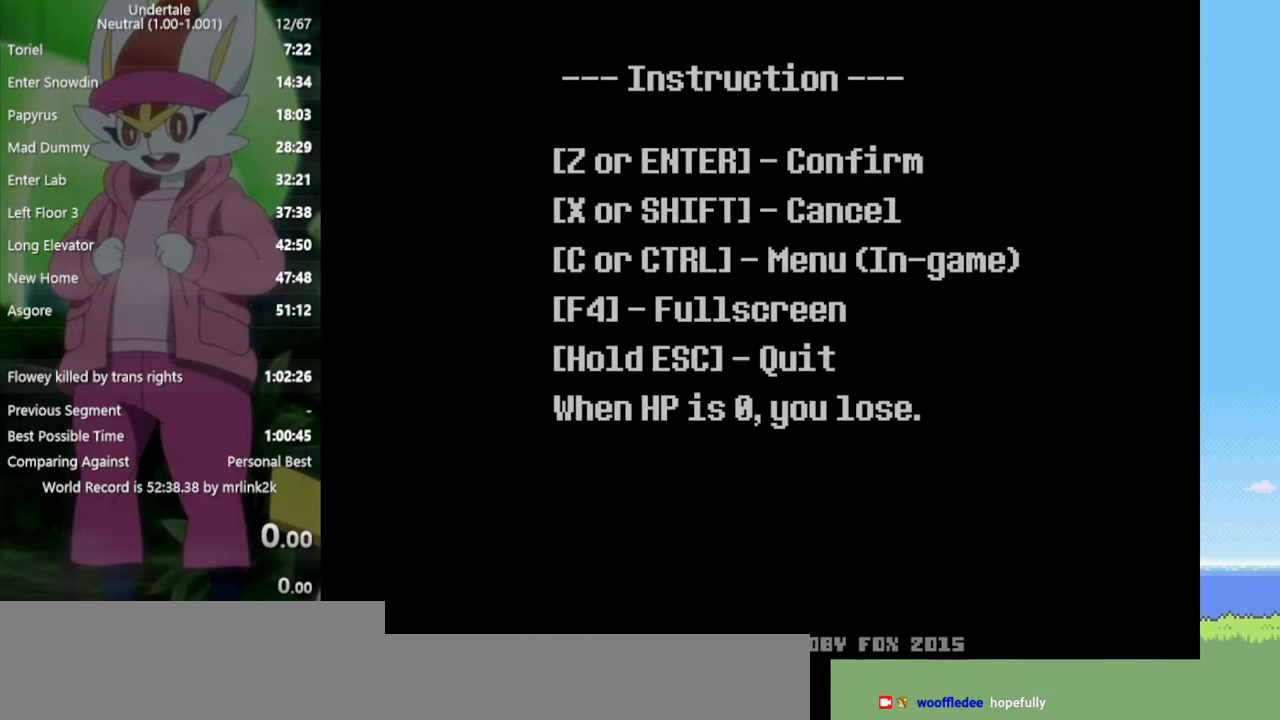
{"keys": [], "events": [[67, "z", "up"], [433, "z", "down"], [467, "z", "up"]]}
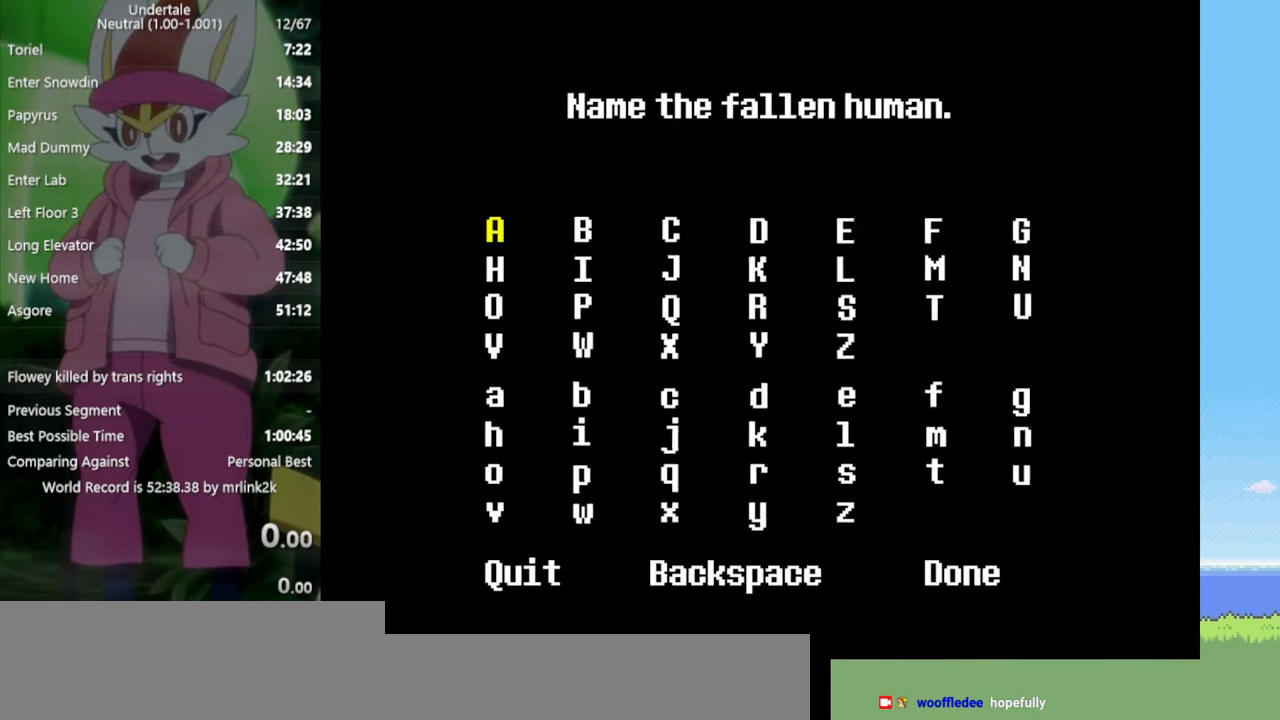
{"keys": [], "events": [[250, "right", "down"], [300, "right", "up"], [383, "right", "down"], [433, "right", "up"]]}
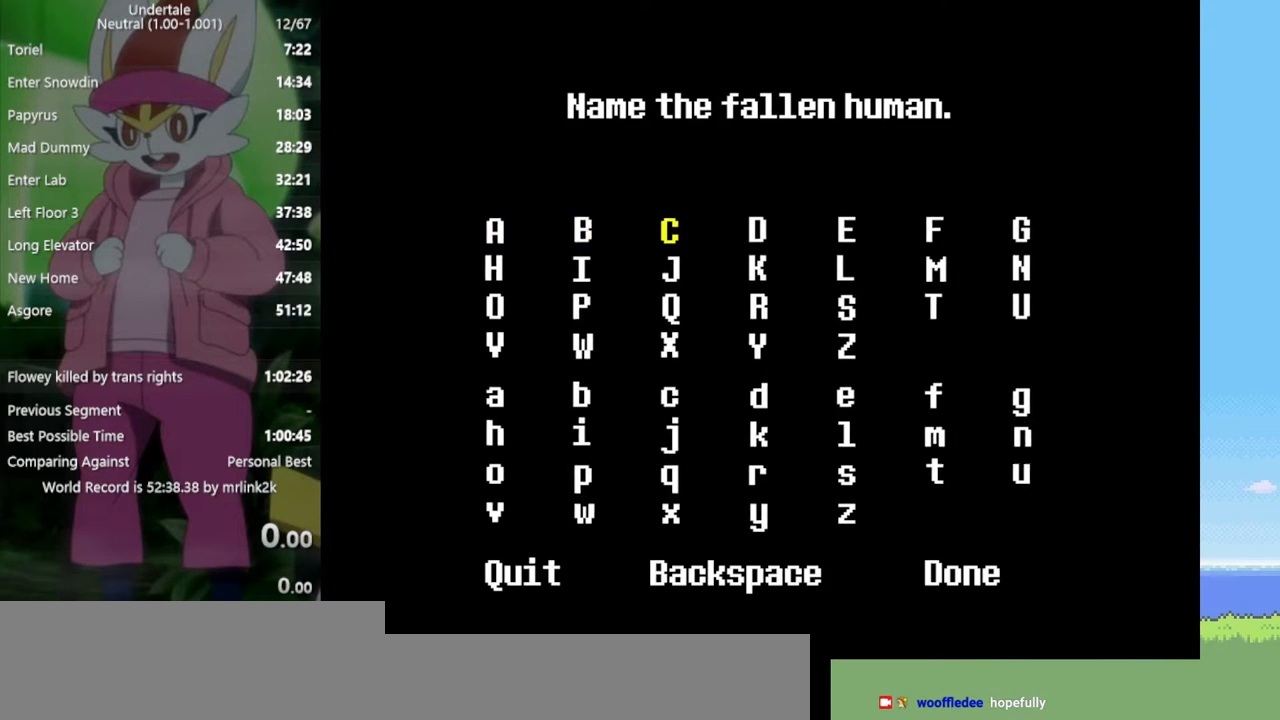
{"keys": [], "events": [[17, "right", "down"], [67, "right", "up"], [150, "right", "down"], [200, "right", "up"], [250, "right", "down"], [350, "right", "up"], [433, "right", "down"], [483, "right", "up"]]}
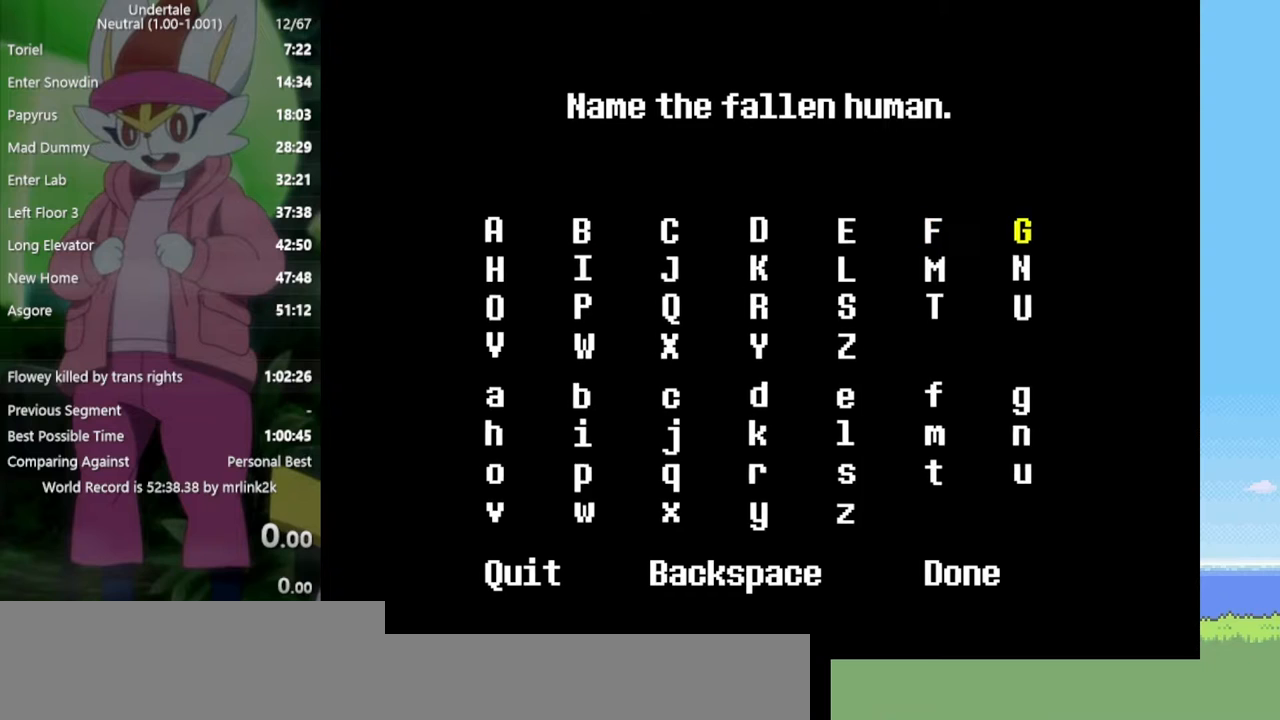
{"keys": ["z"], "events": [[267, "left", "down"], [350, "left", "up"], [483, "z", "down"]]}
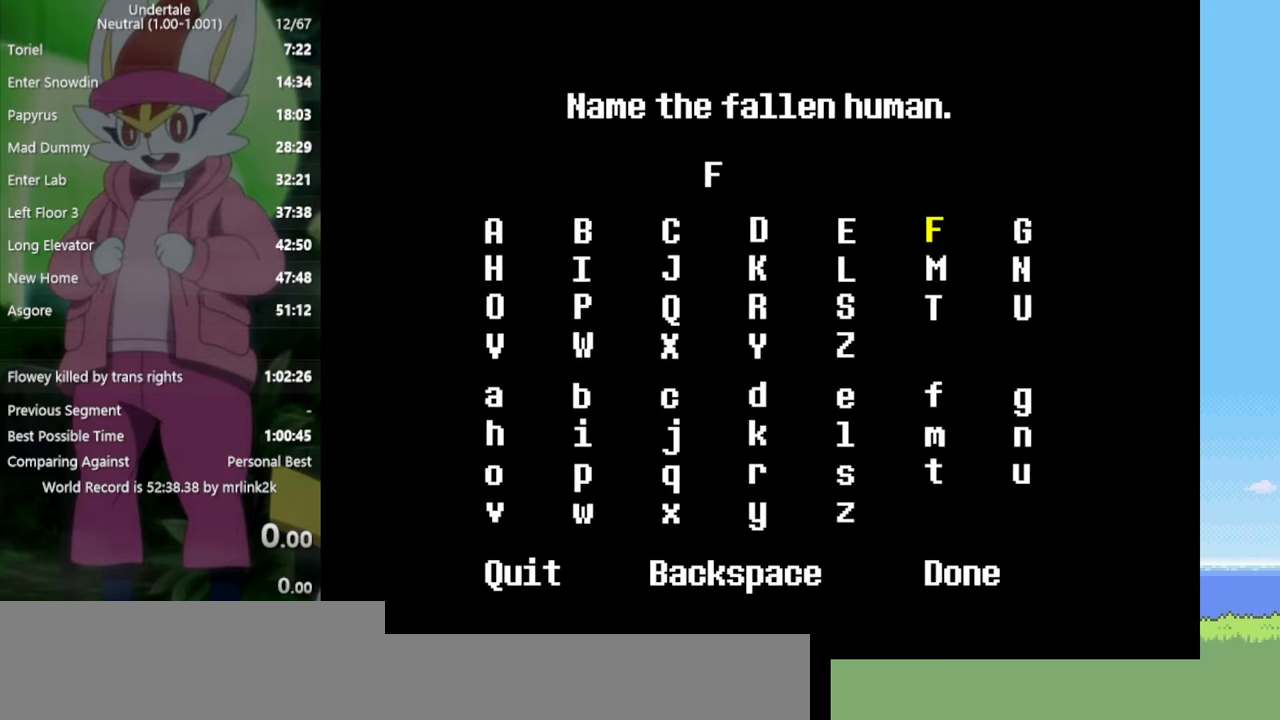
{"keys": [], "events": [[83, "z", "up"], [217, "up", "down"], [267, "up", "up"]]}
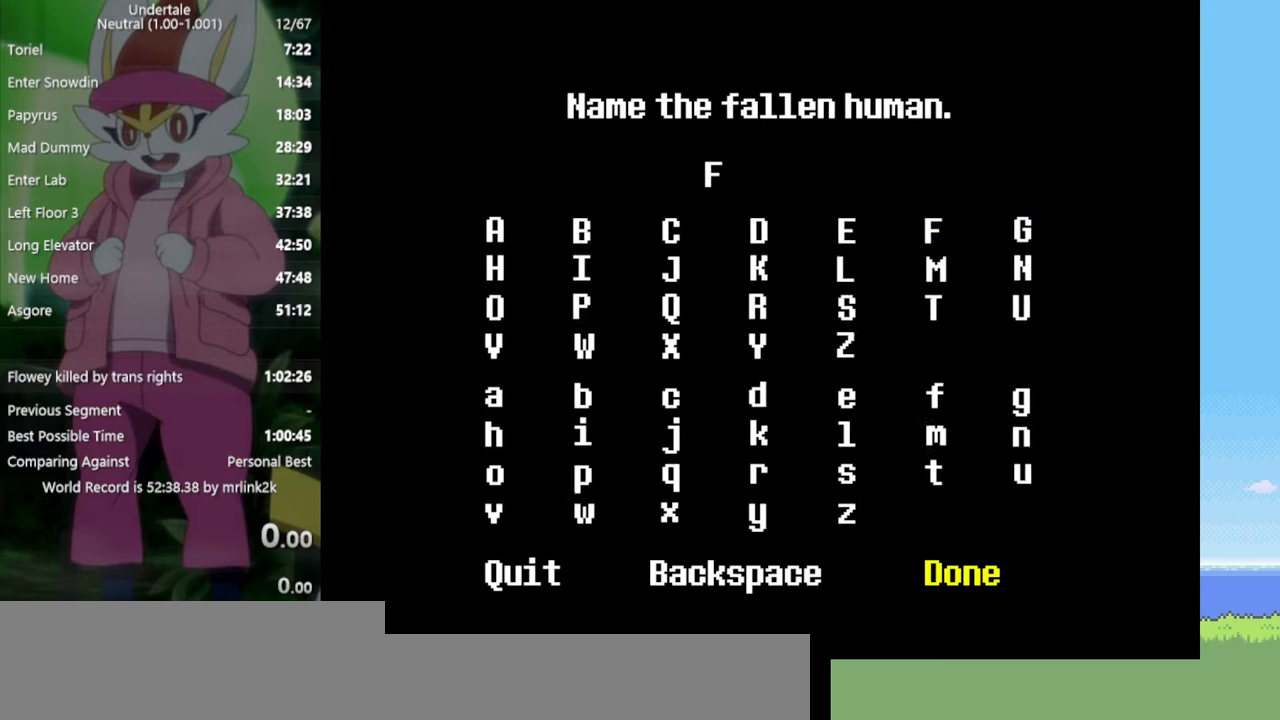
{"keys": [], "events": [[317, "z", "down"], [417, "z", "up"]]}
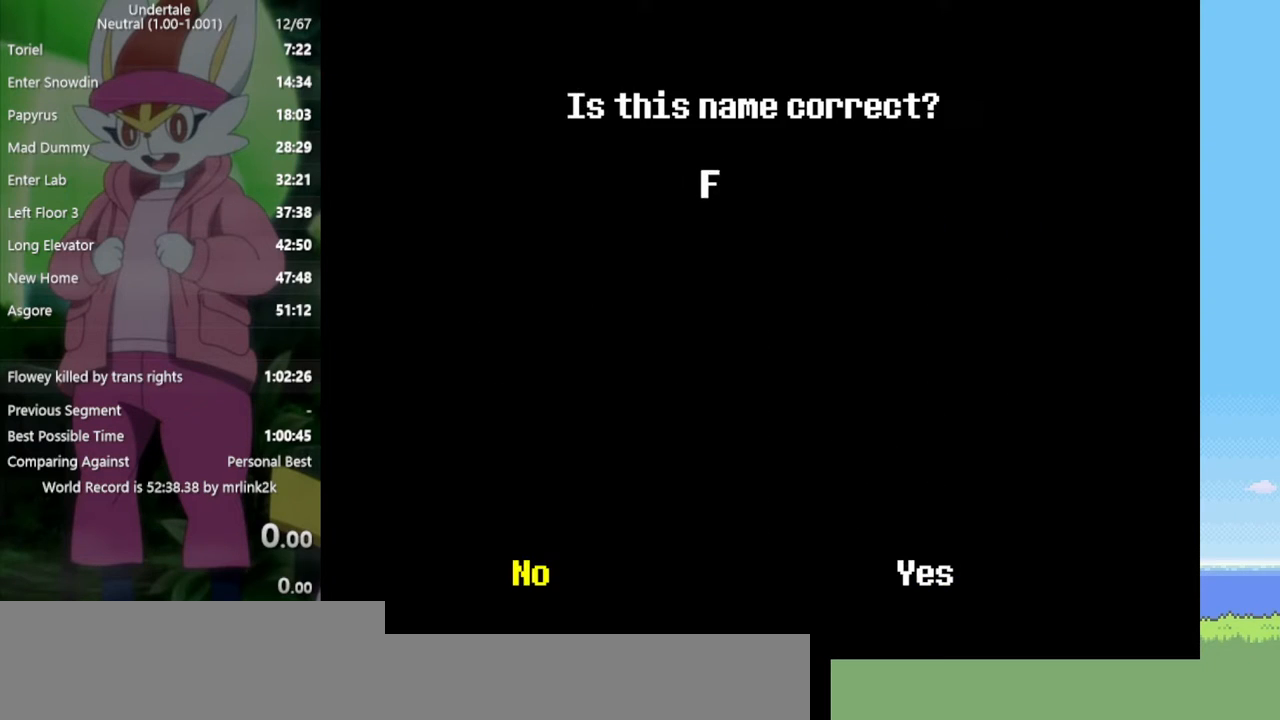
{"keys": [], "events": [[417, "right", "down"], [500, "right", "up"]]}
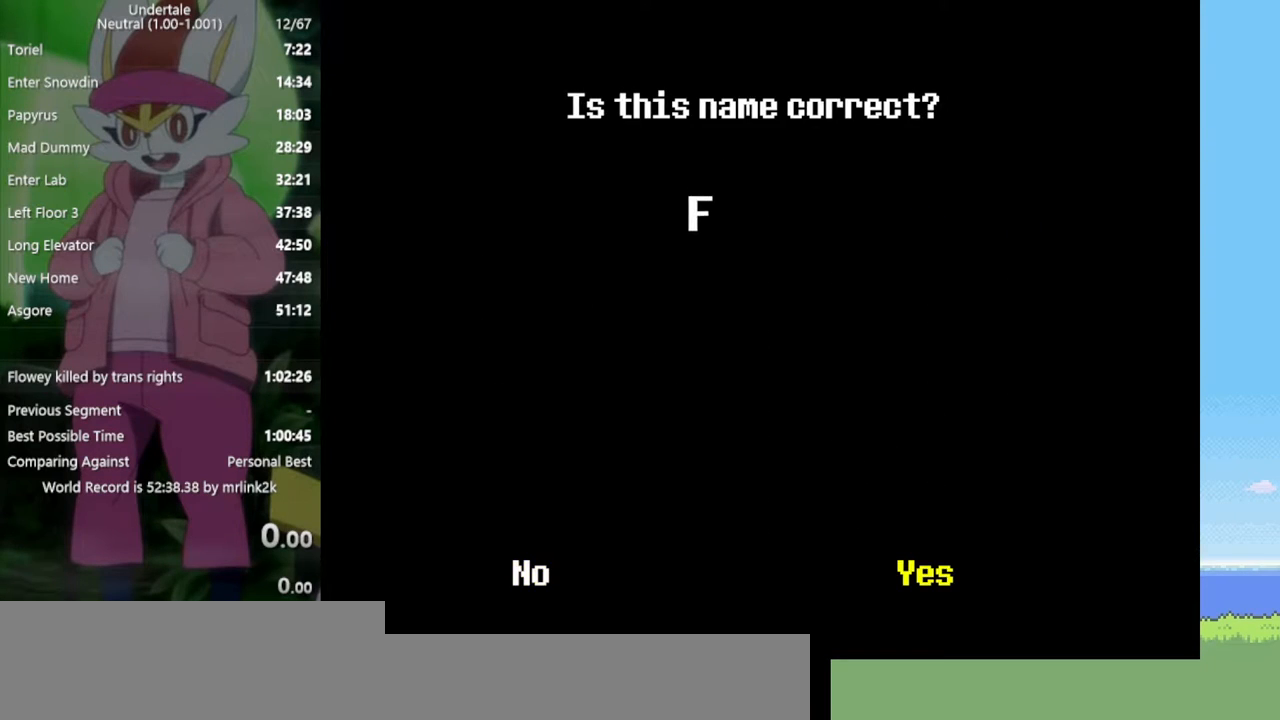
{"keys": [], "events": []}
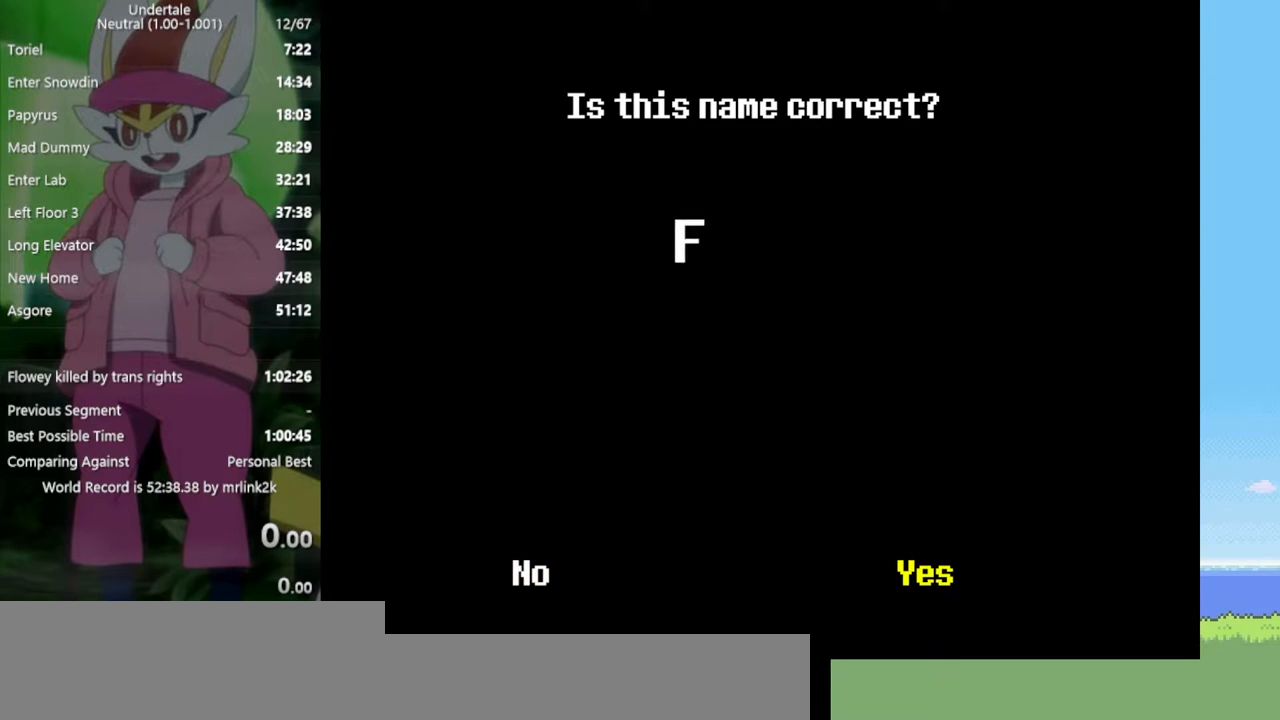
{"keys": ["z"], "events": [[467, "z", "down"]]}
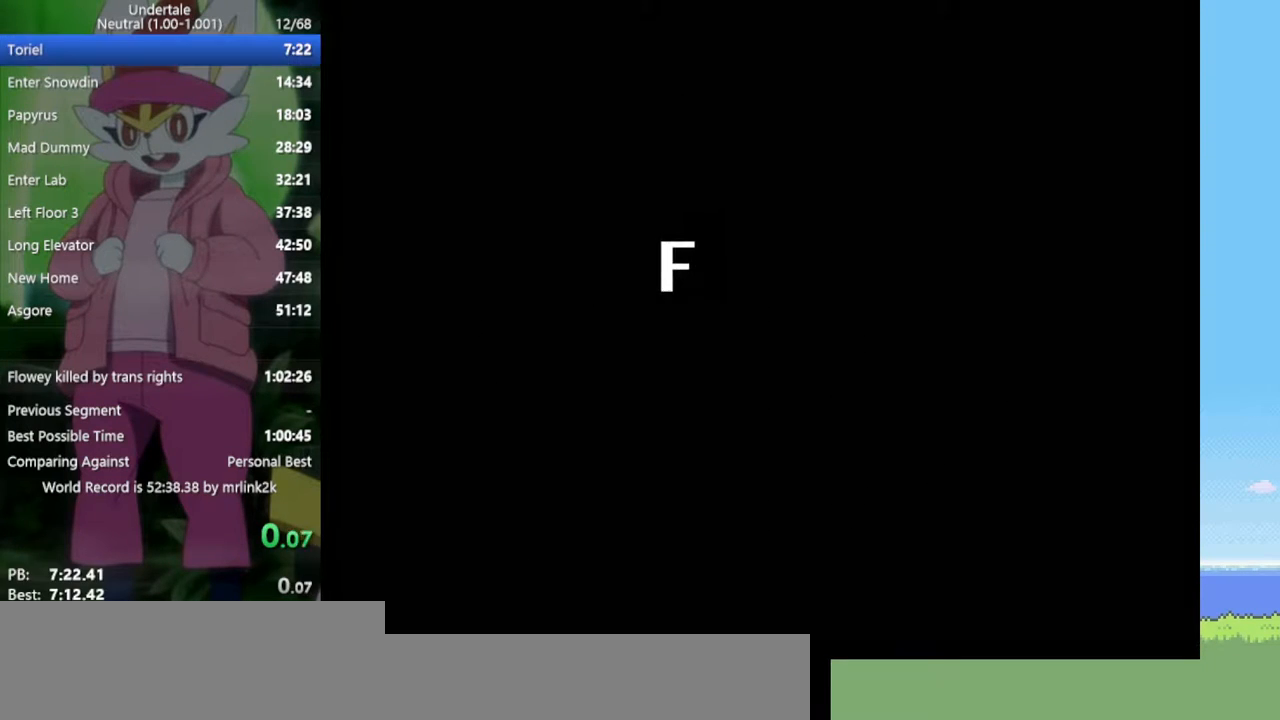
{"keys": ["down", "right"], "events": [[50, "z", "up"], [383, "down", "down"], [433, "right", "down"]]}
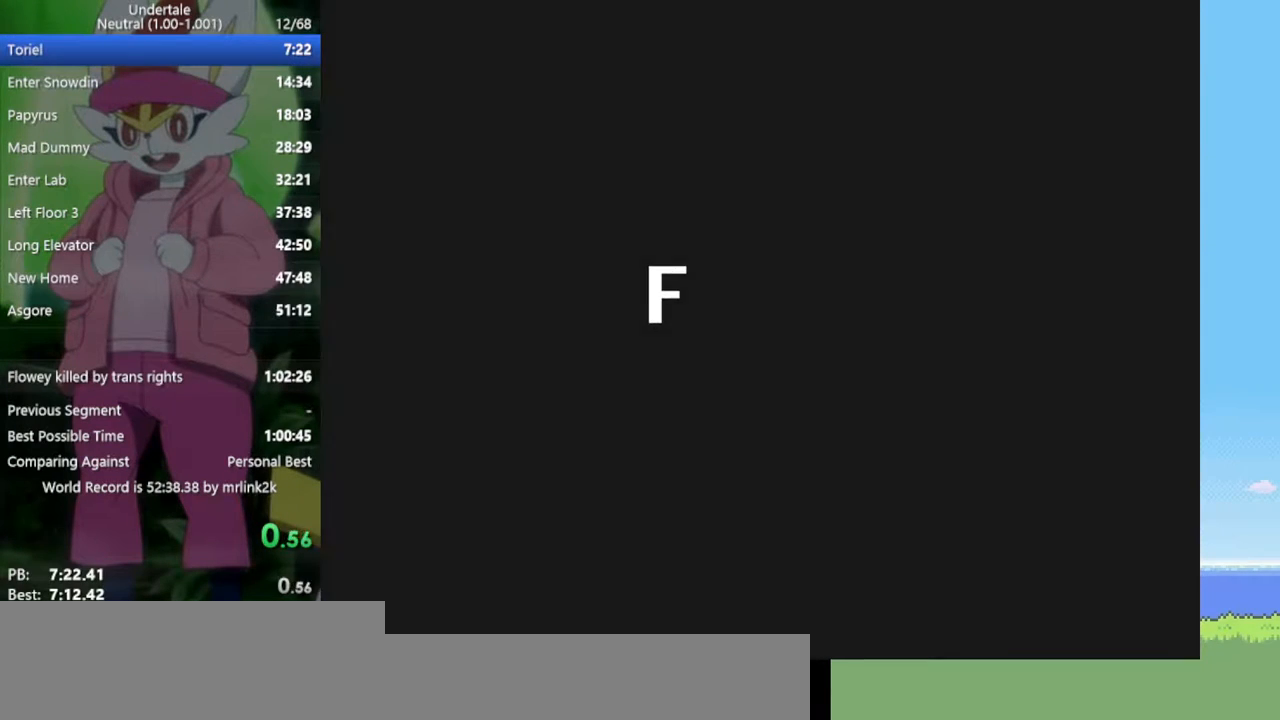
{"keys": ["down", "right"], "events": []}
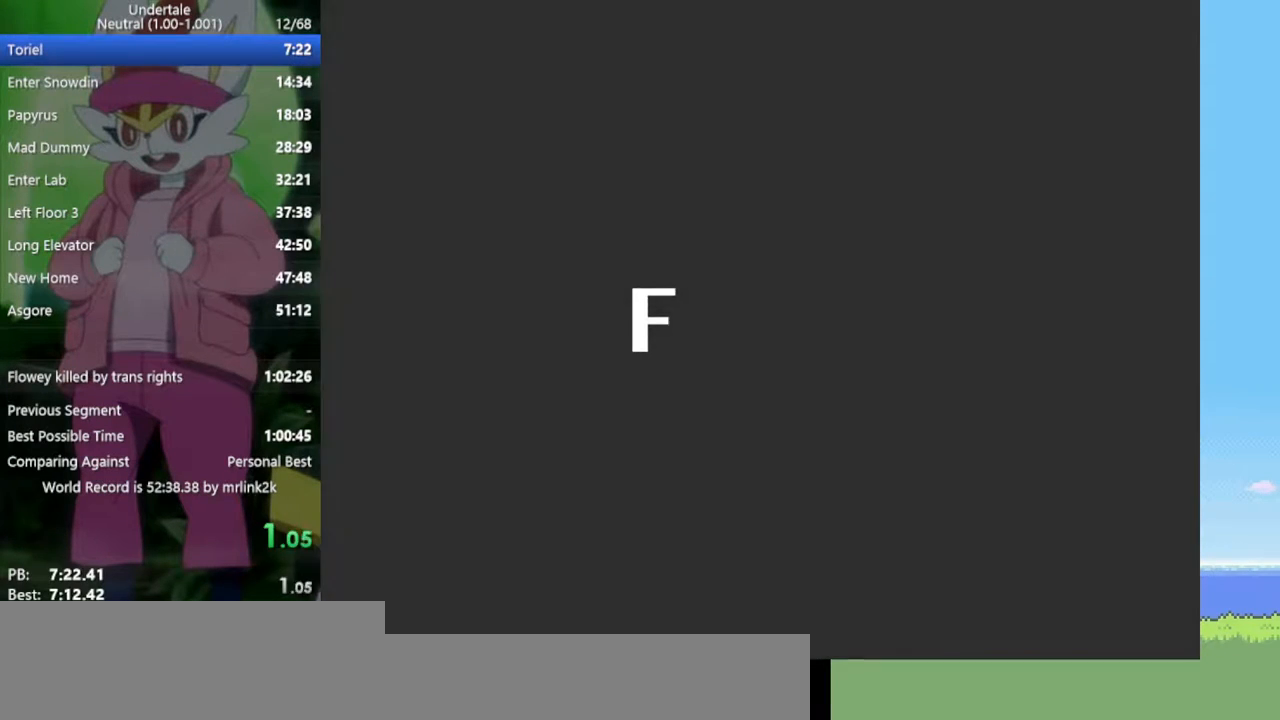
{"keys": ["down", "right"], "events": []}
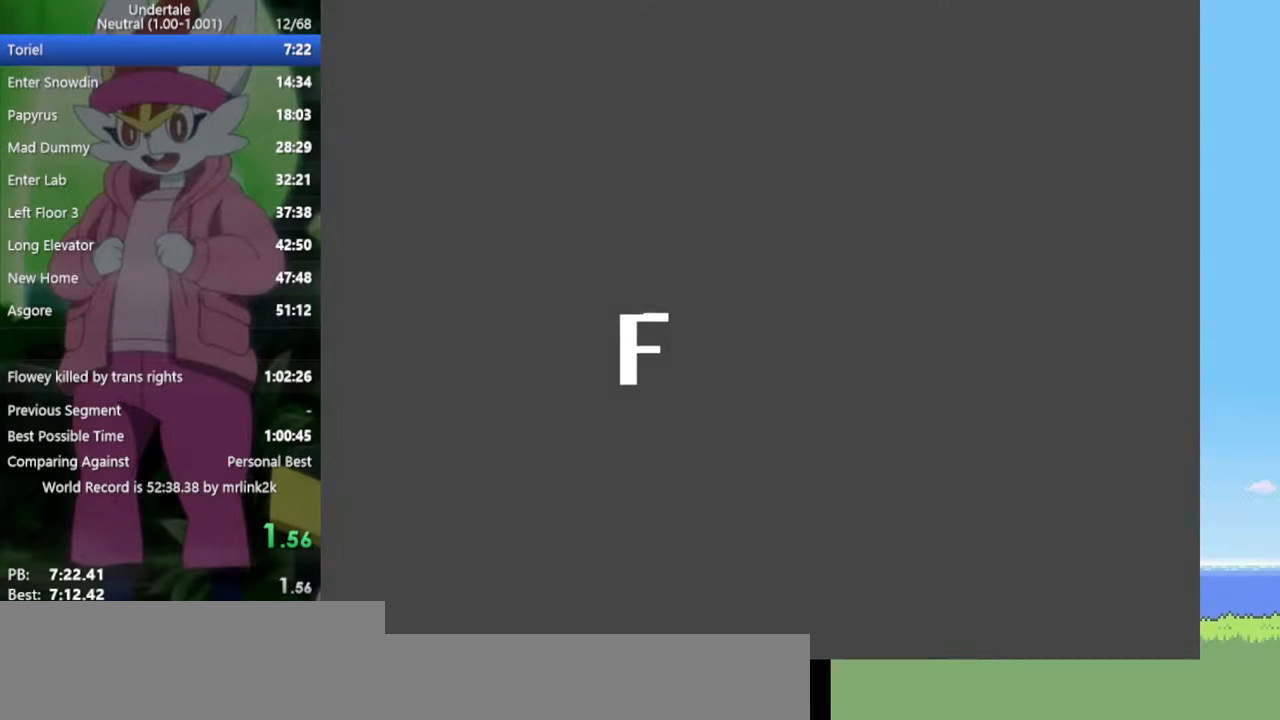
{"keys": ["down", "right"], "events": []}
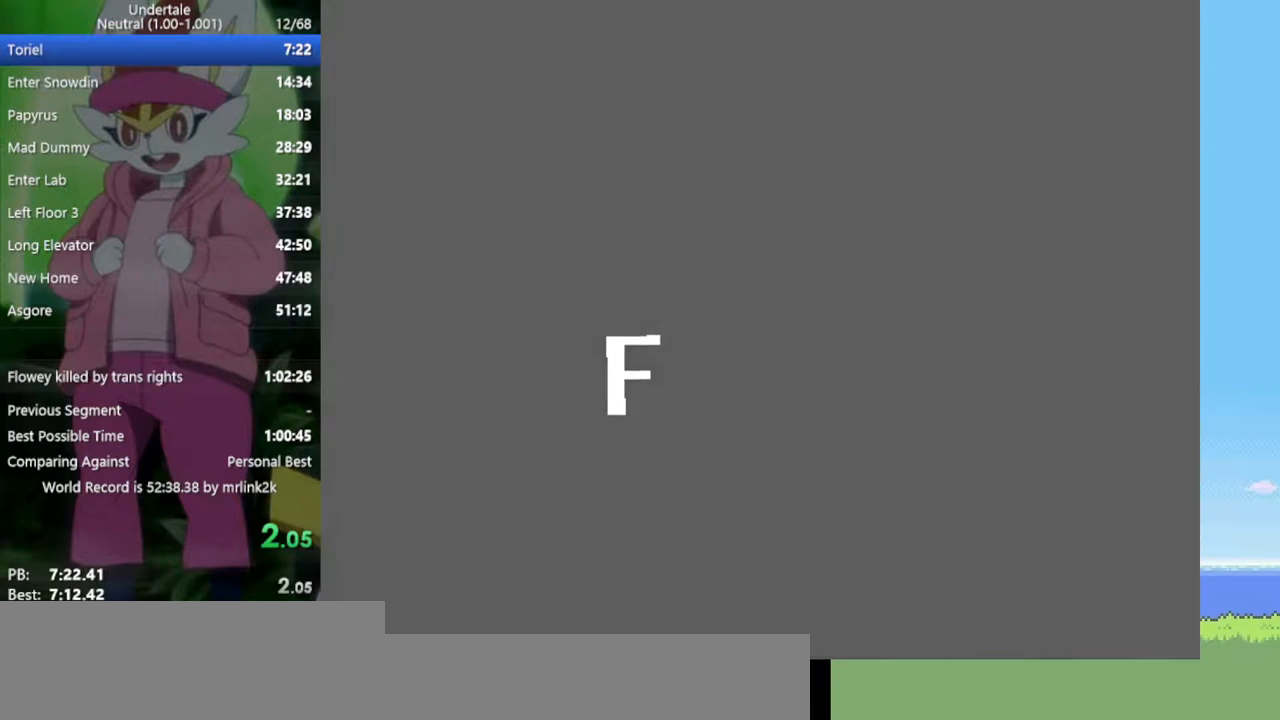
{"keys": ["down", "right"], "events": []}
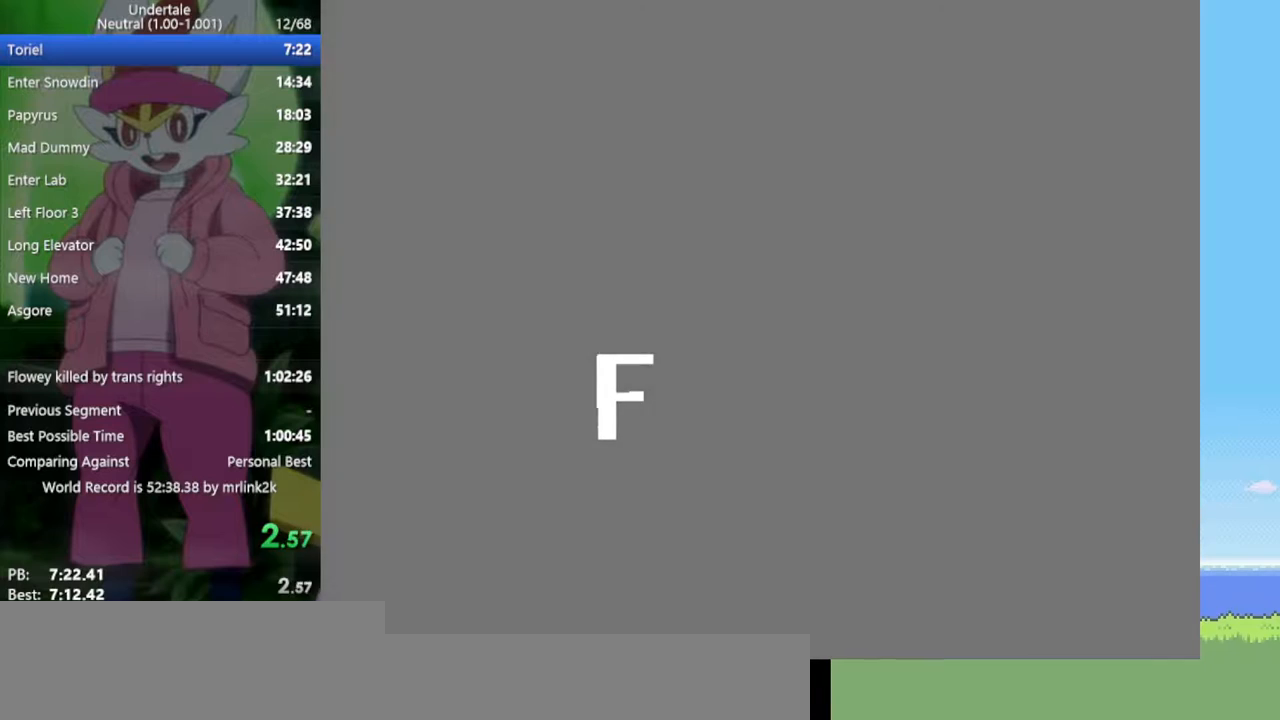
{"keys": ["down", "right"], "events": []}
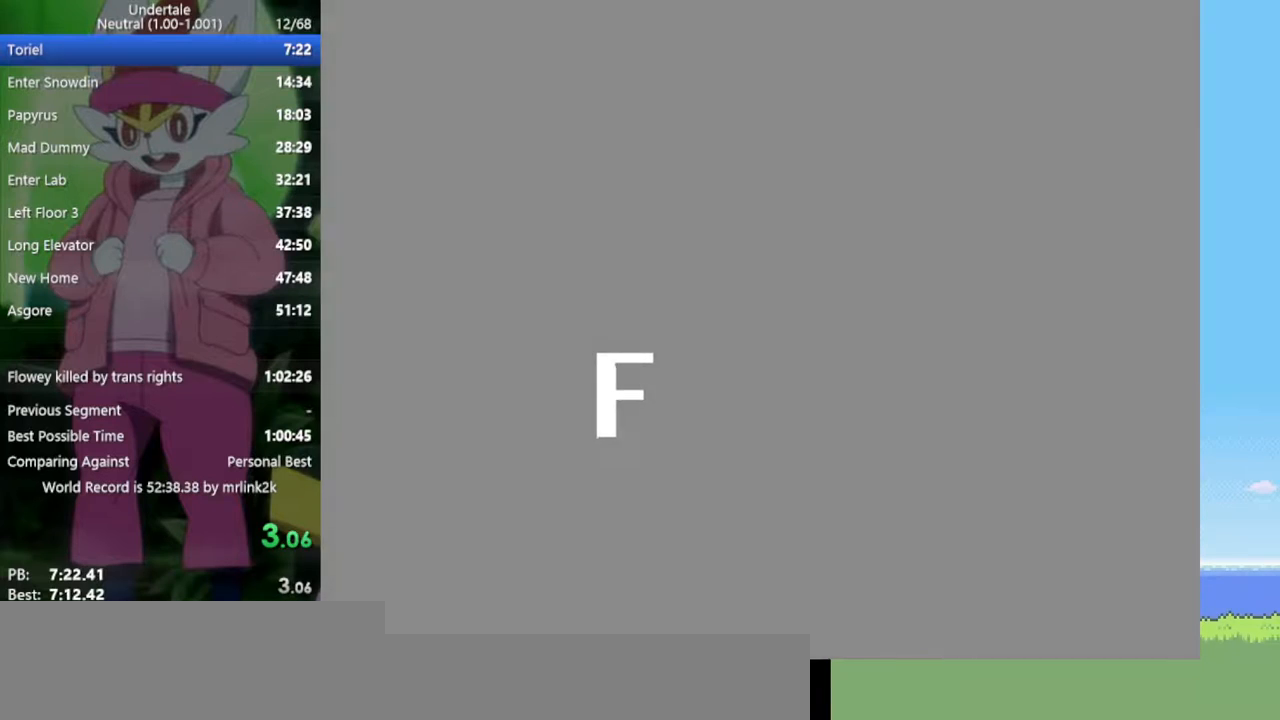
{"keys": ["down", "right"], "events": []}
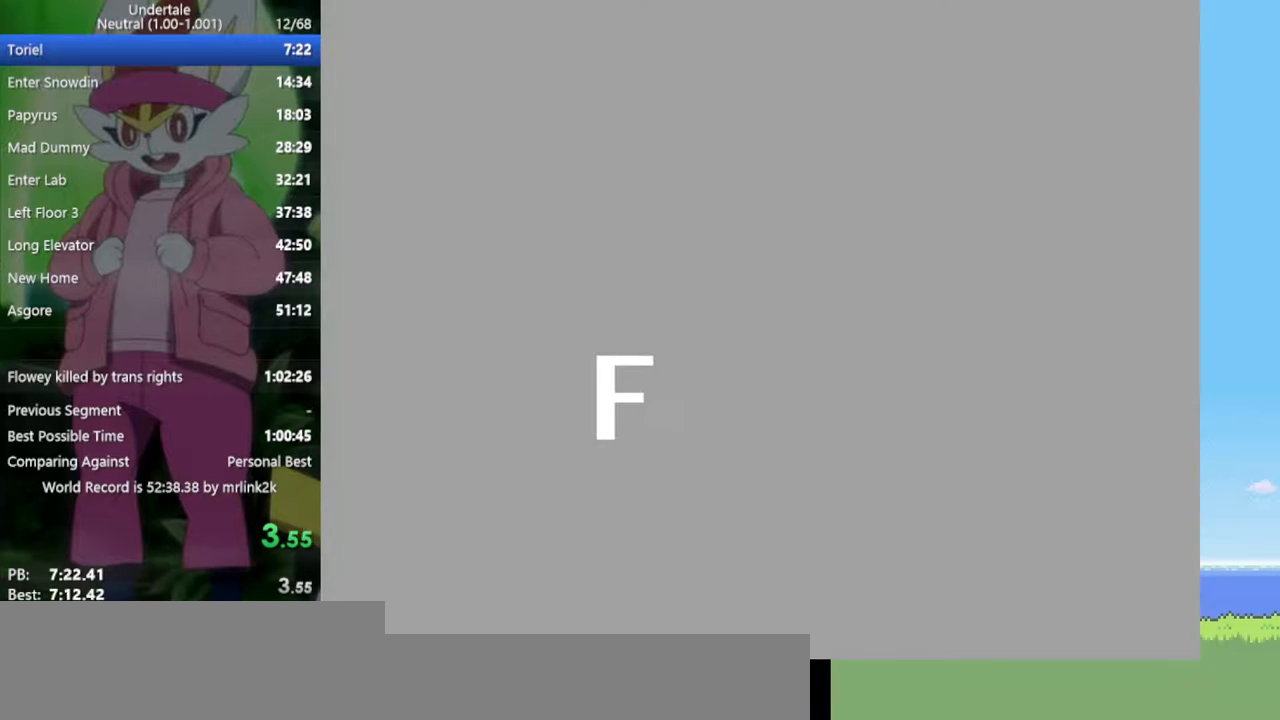
{"keys": ["down", "right"], "events": []}
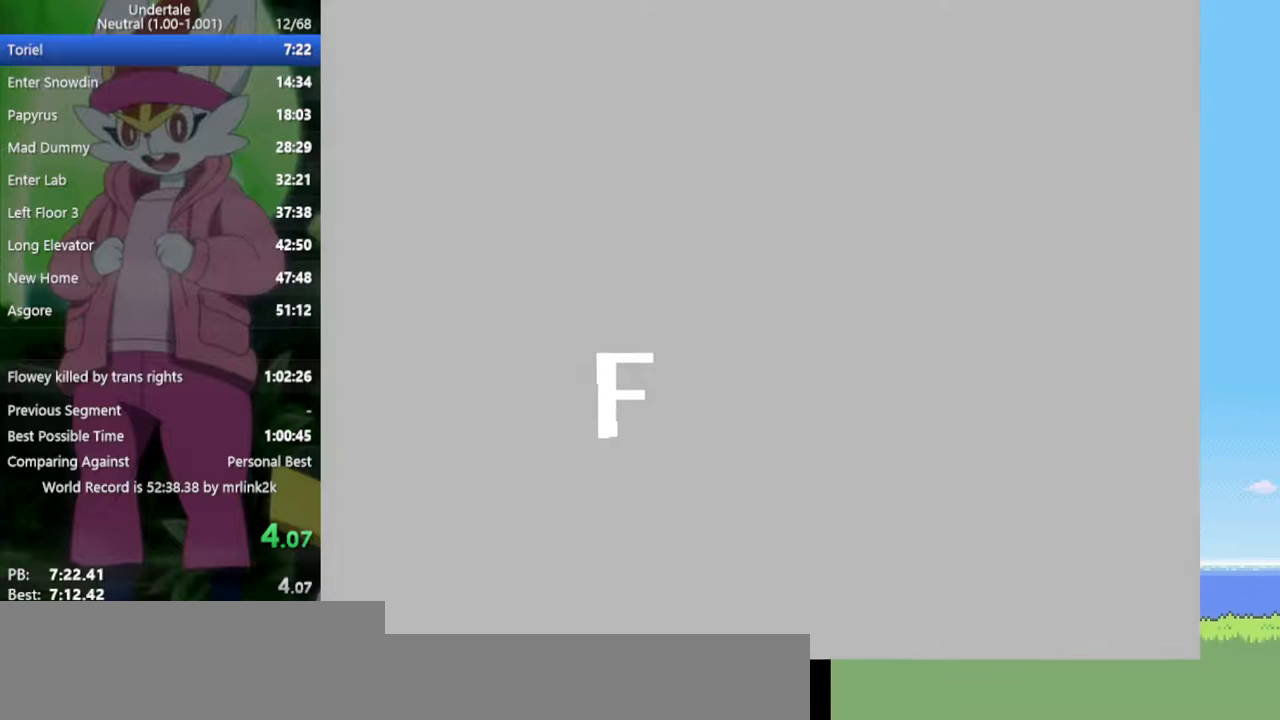
{"keys": ["down", "right"], "events": []}
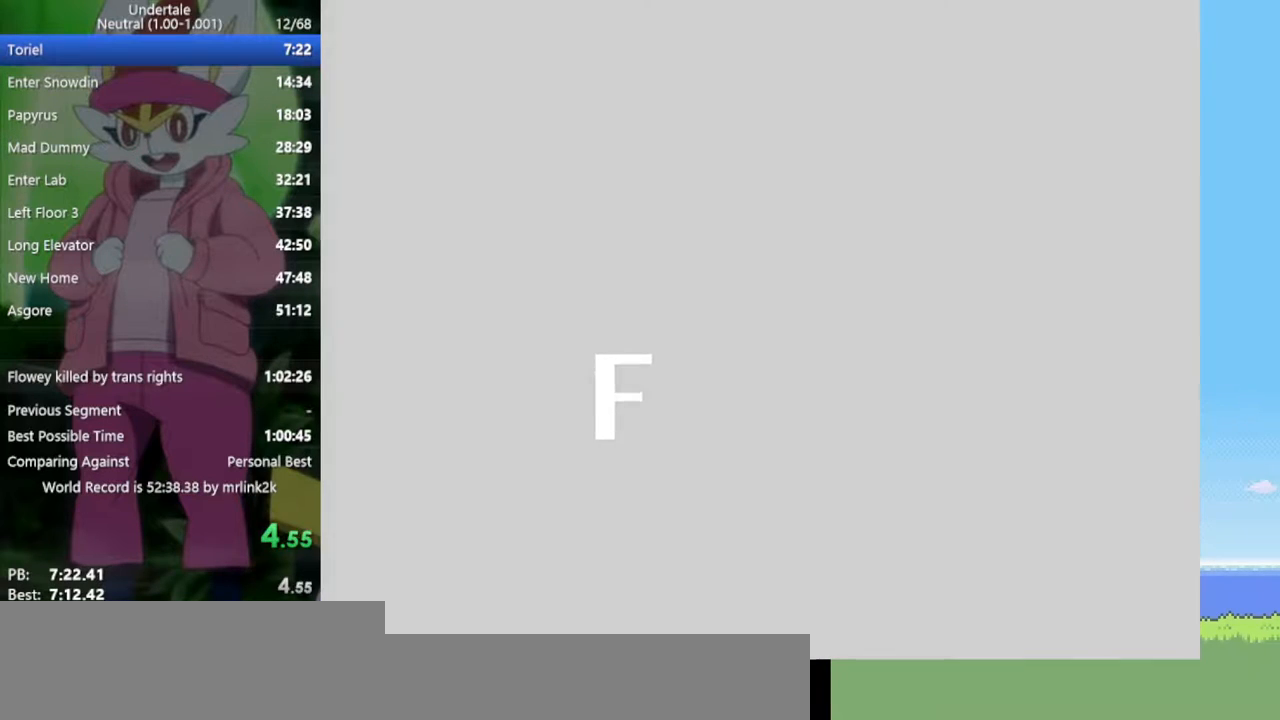
{"keys": ["down", "right"], "events": []}
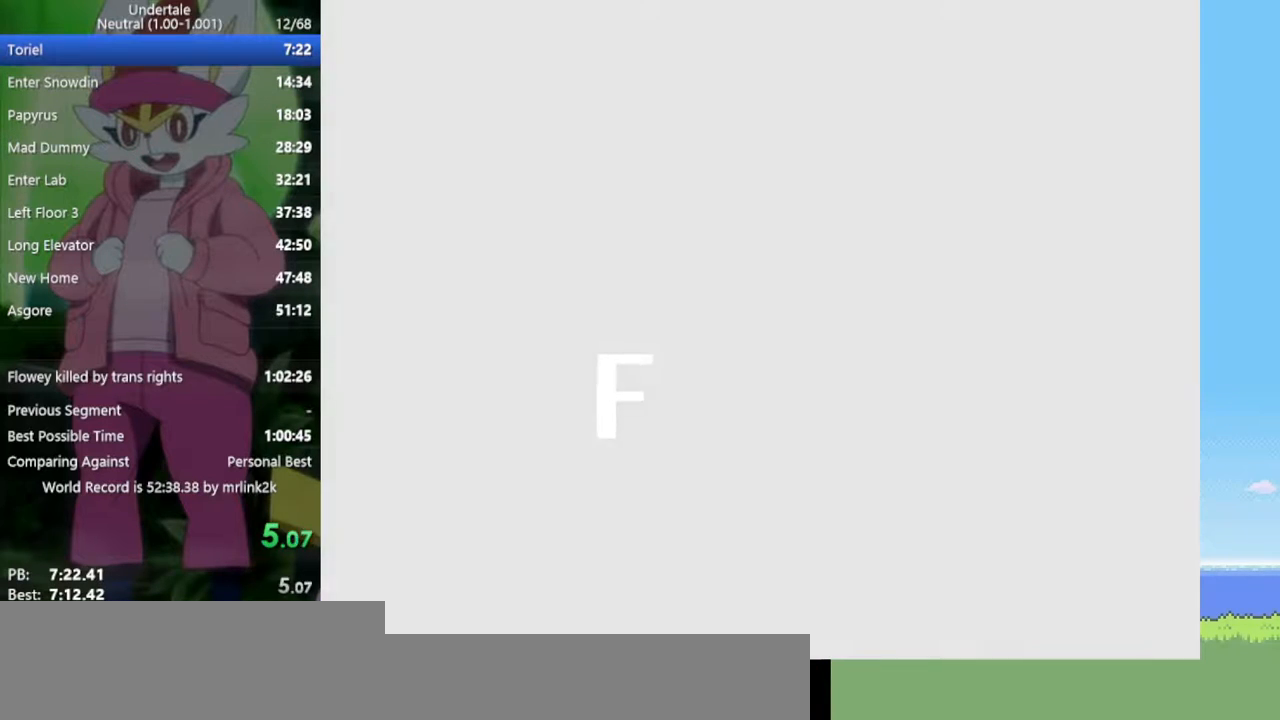
{"keys": ["down", "right"], "events": []}
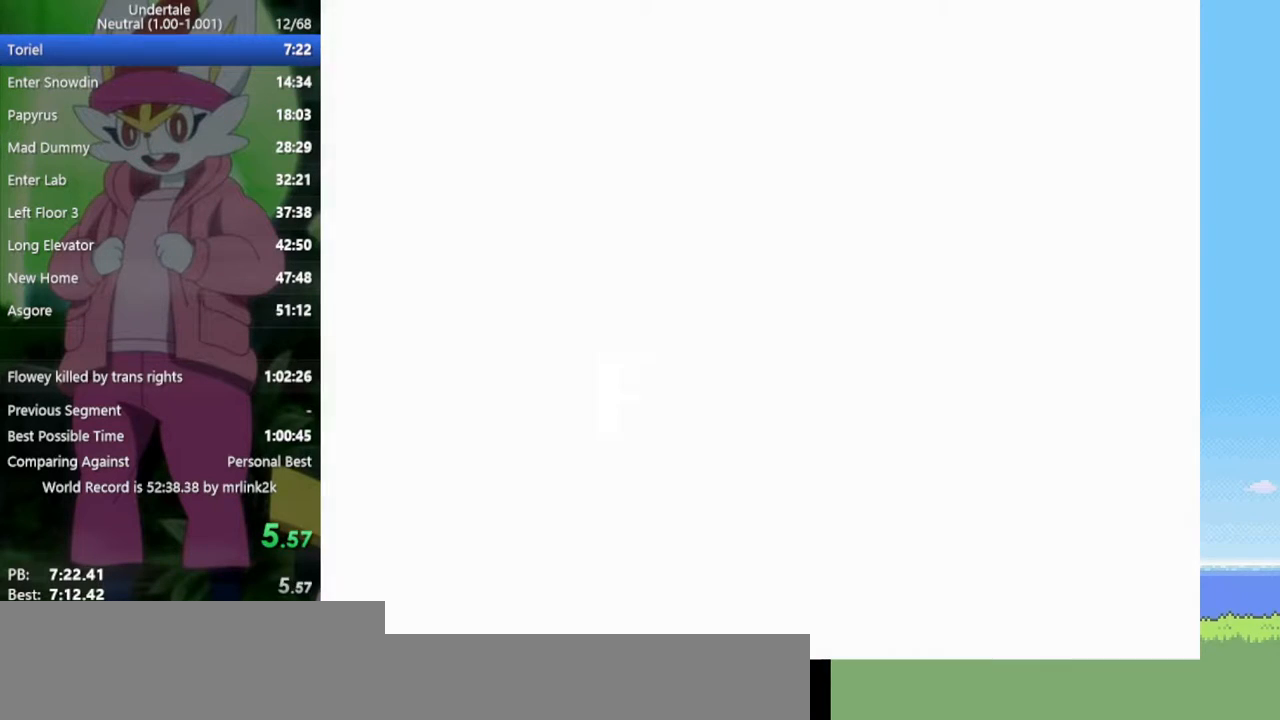
{"keys": ["down", "right"], "events": []}
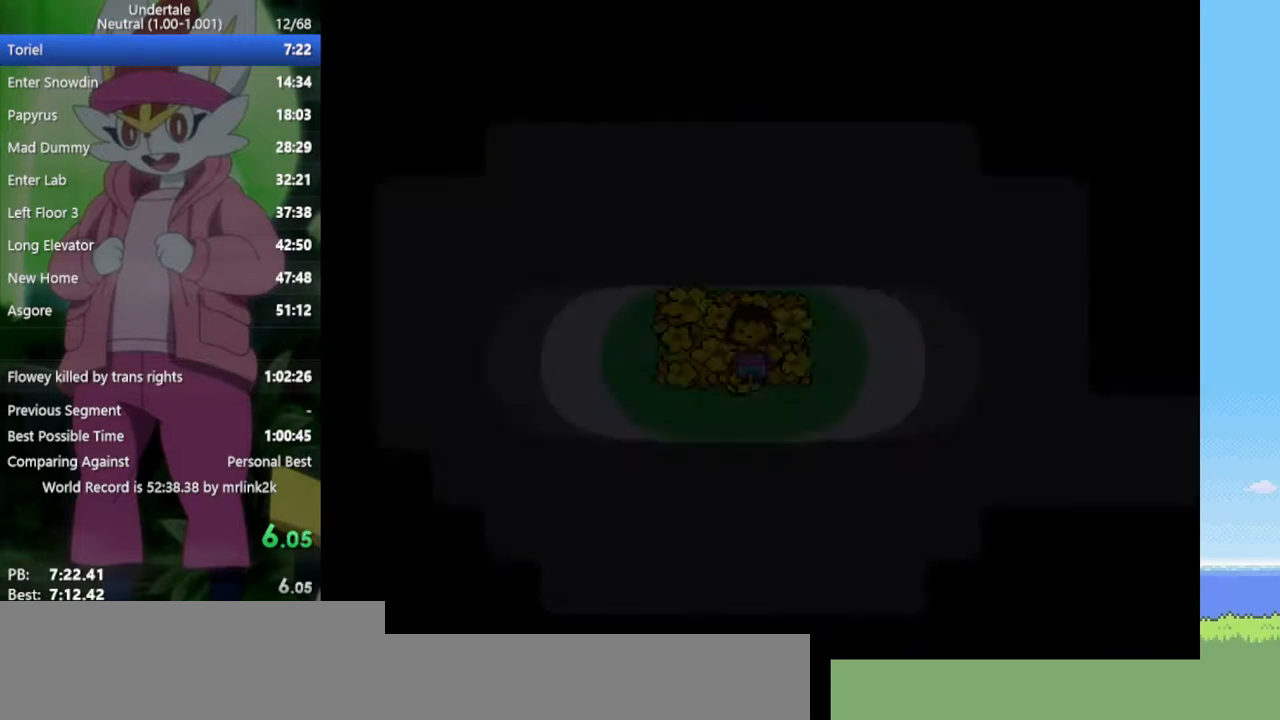
{"keys": ["right"], "events": [[350, "down", "up"]]}